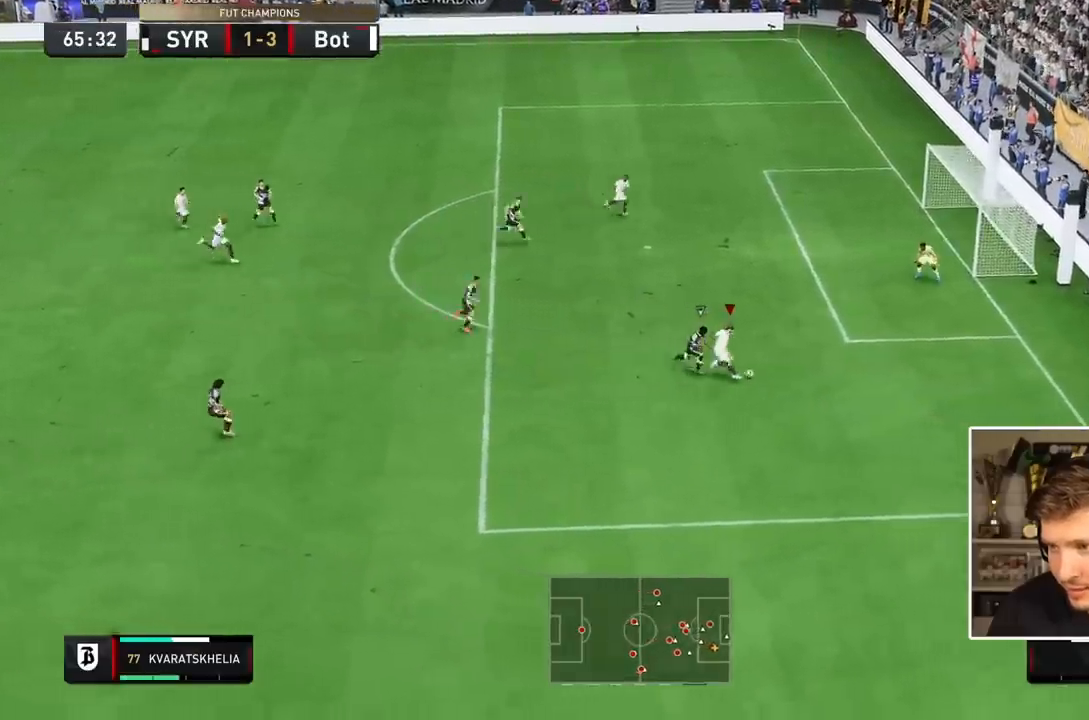
Gameplay with a controller (PlayStation layout); each line is a JSON object with the inputs held at the frame after it (dt_ms = milliseconds from this image to that frame). "events" lists button and stick changes between this image and that frame as [ms after this image, input, new state], when the widget could be followed in between. Not read: L3 R3.
{"dt_ms": 500, "buttons": ["R2"]}
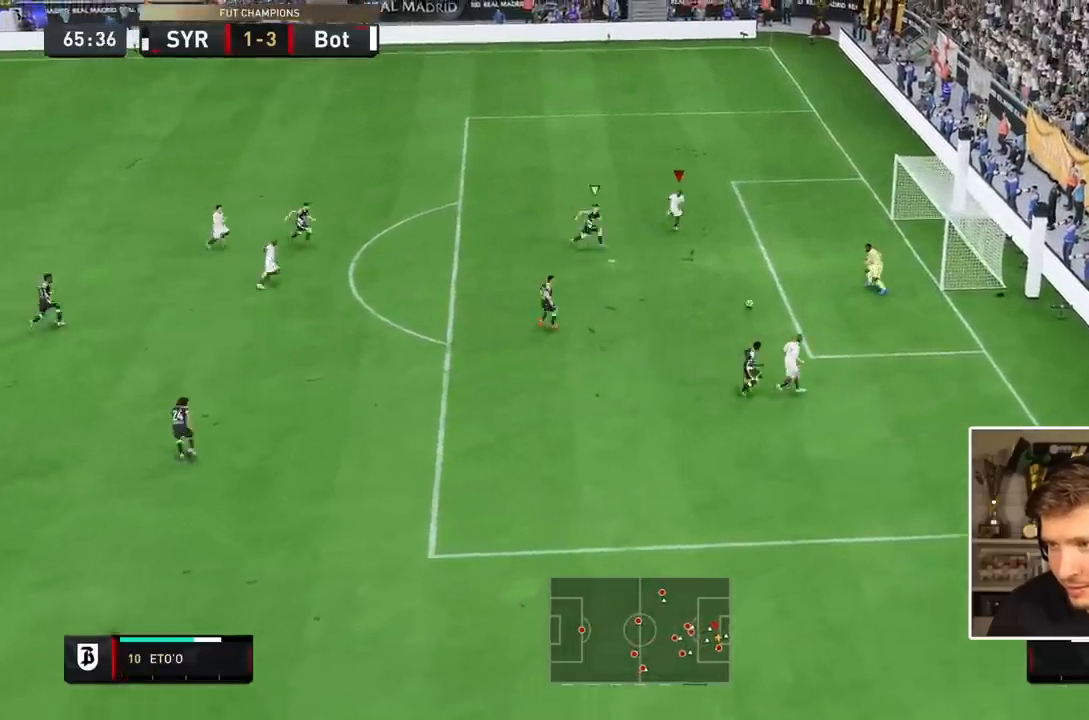
{"dt_ms": 1000, "buttons": []}
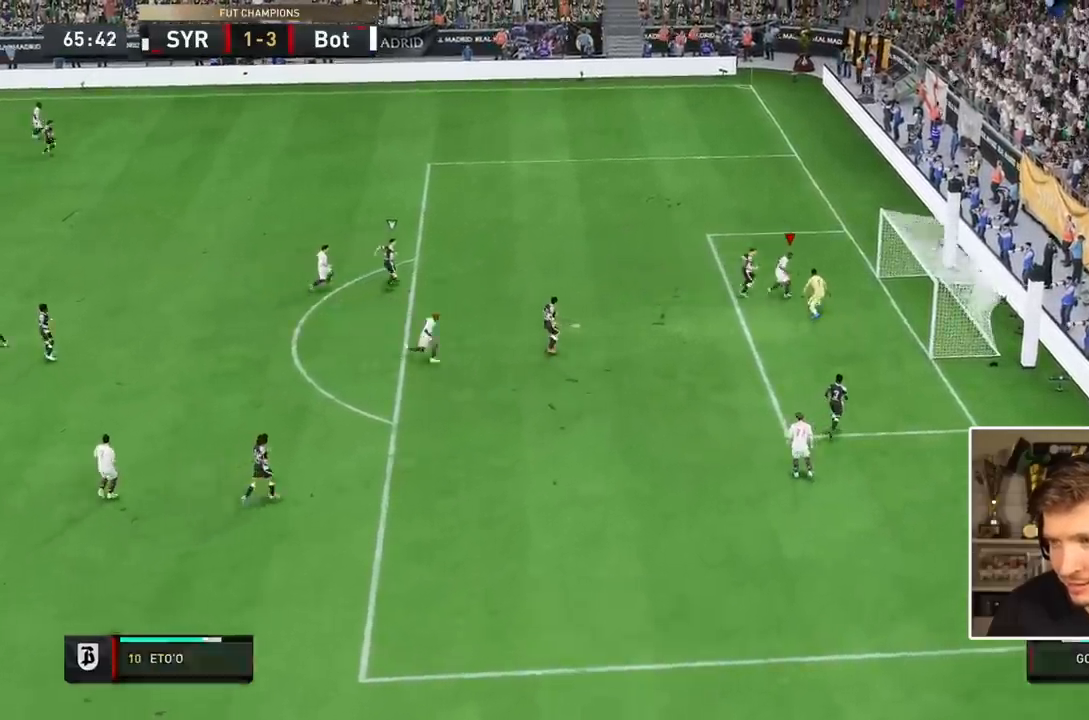
{"dt_ms": 500, "buttons": ["L1", "R1"], "events": [[67, "L1", "down"], [67, "R1", "down"]]}
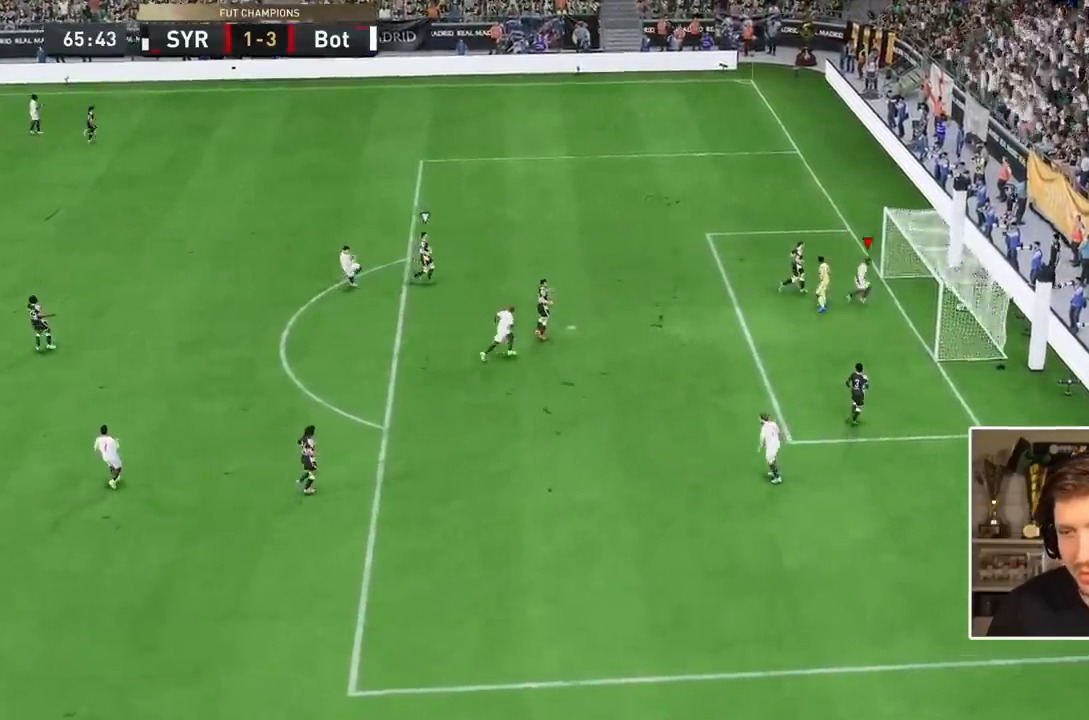
{"dt_ms": 1000, "buttons": [], "events": [[500, "L1", "up"], [500, "R1", "up"], [700, "R2", "down"], [800, "R2", "up"]]}
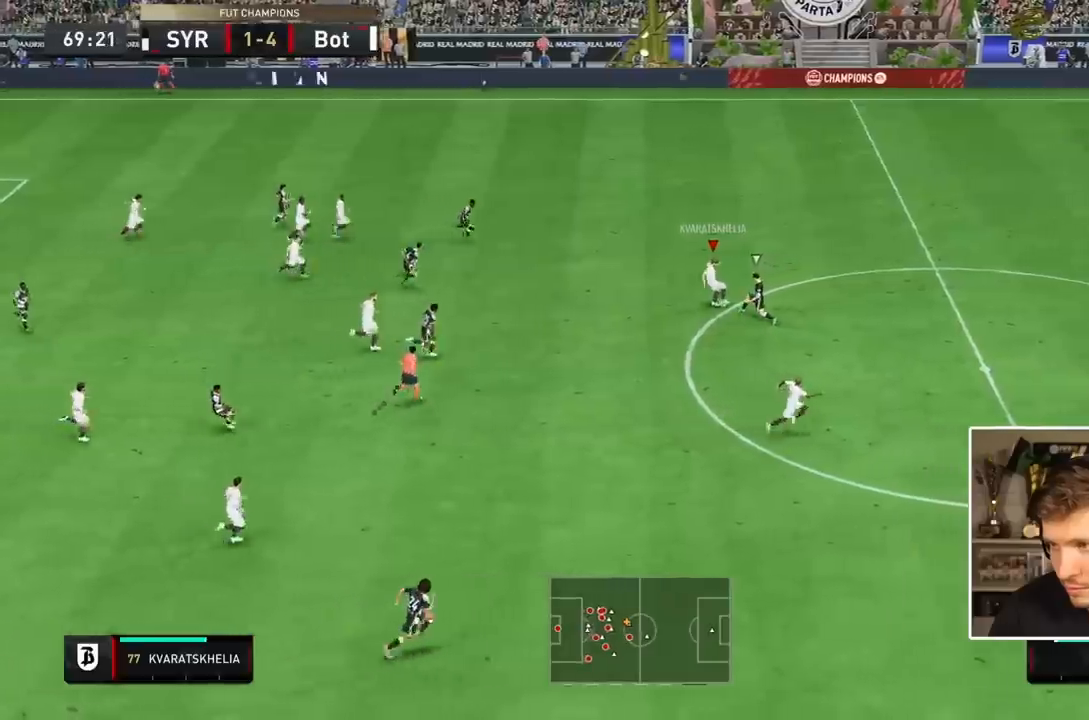
{"dt_ms": 500, "buttons": ["TRIANGLE"], "events": [[467, "TRIANGLE", "down"]]}
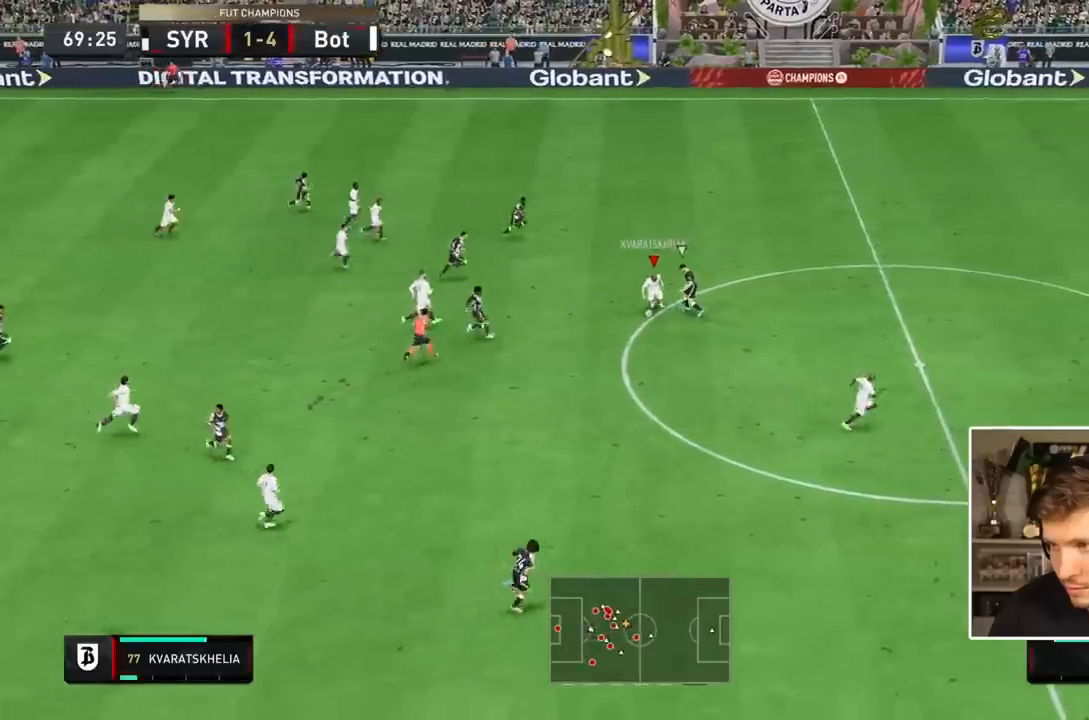
{"dt_ms": 500, "buttons": ["R2"], "events": [[133, "TRIANGLE", "up"], [350, "R2", "down"]]}
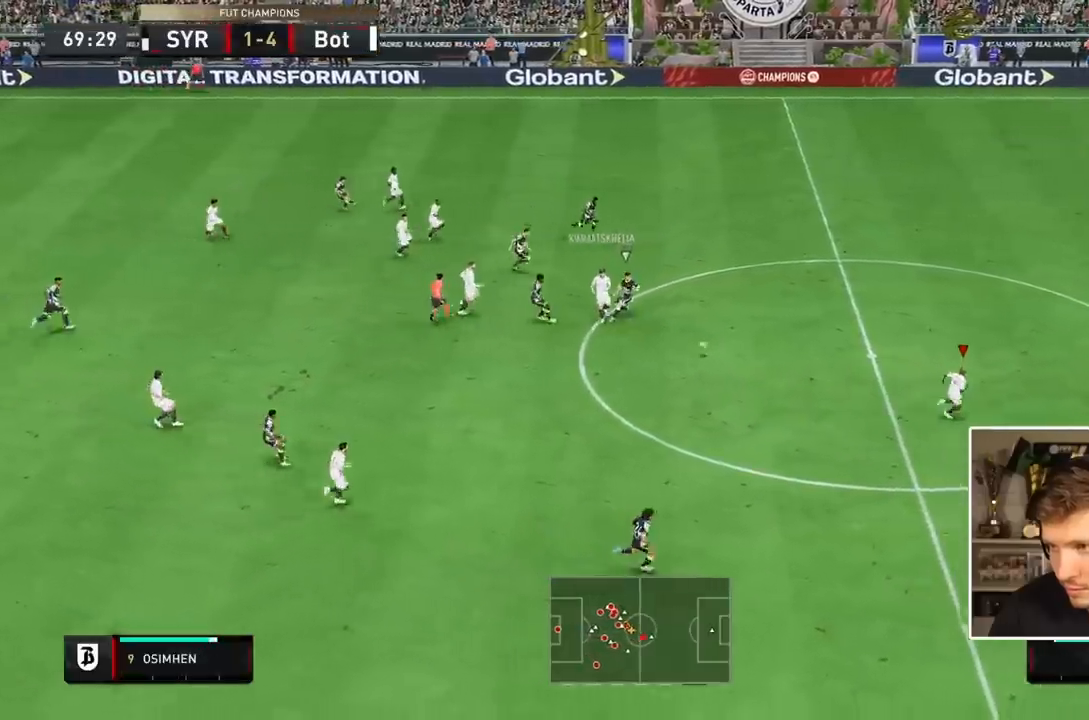
{"dt_ms": 500, "buttons": ["R2"], "events": []}
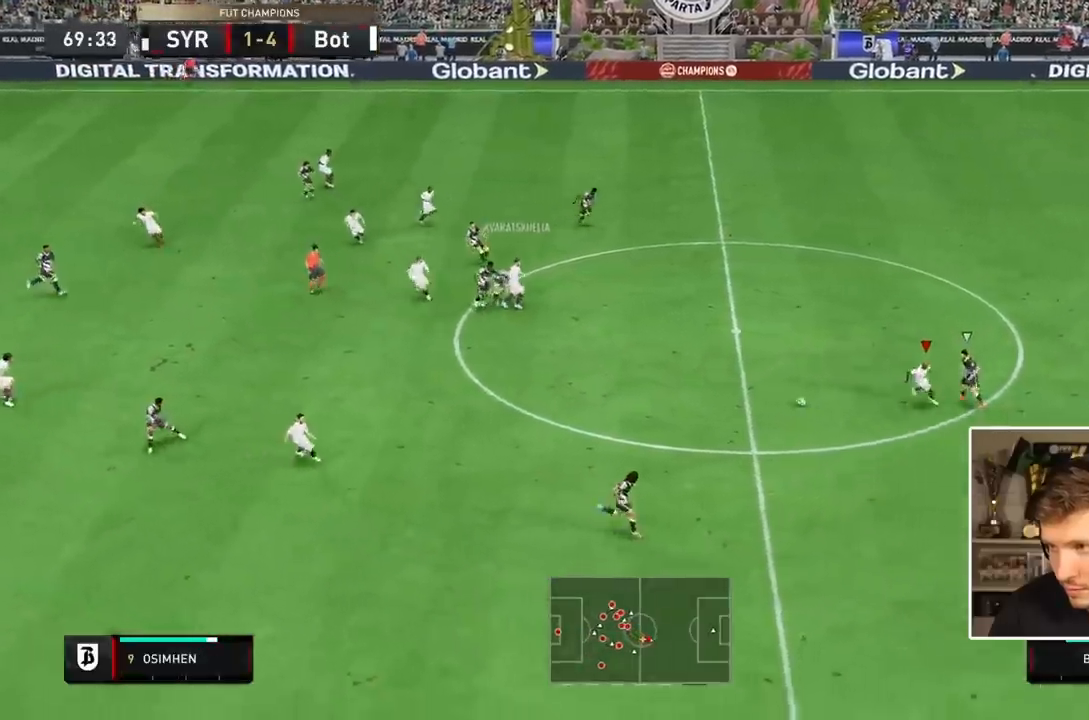
{"dt_ms": 500, "buttons": ["R2"], "events": []}
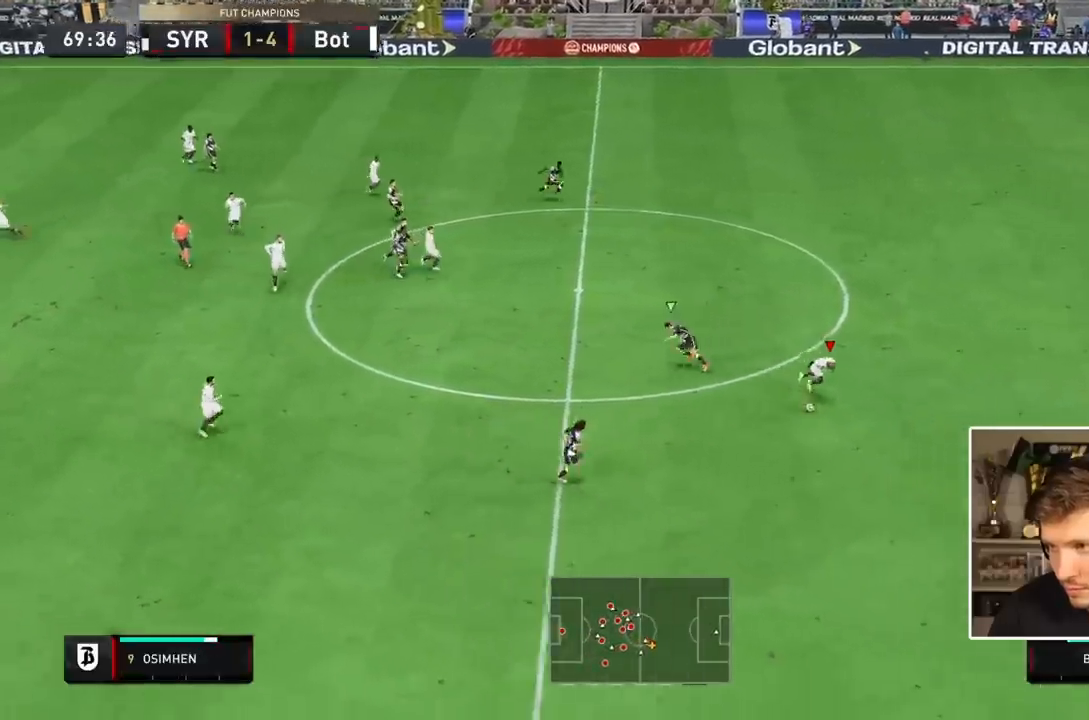
{"dt_ms": 500, "buttons": ["R2"], "events": []}
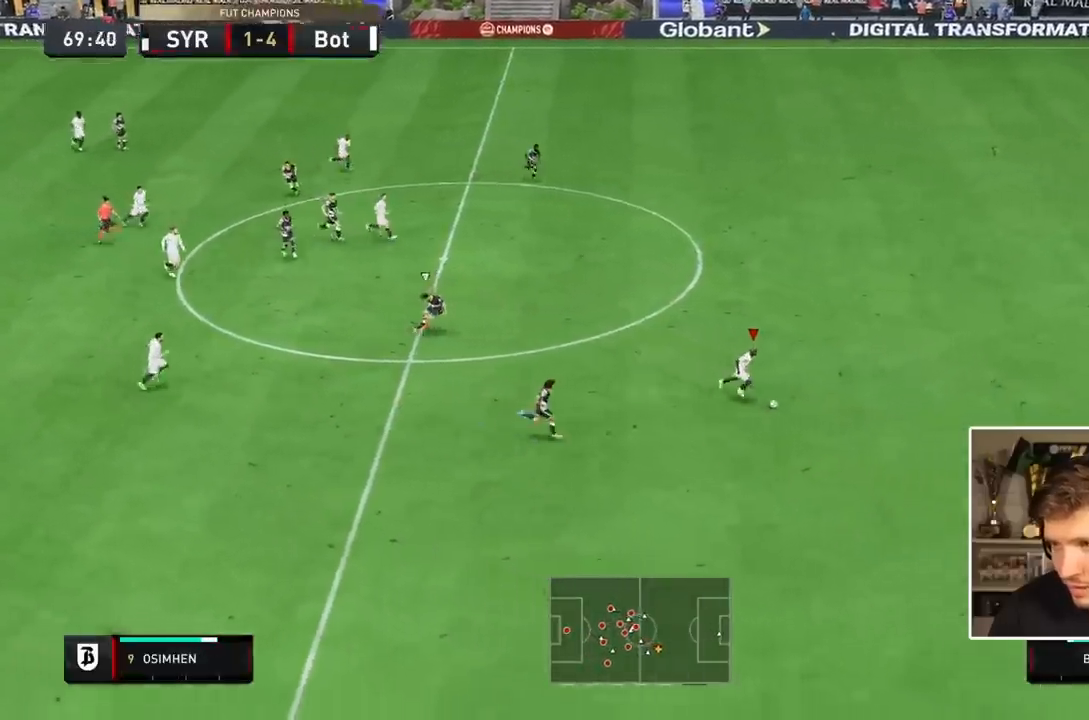
{"dt_ms": 500, "buttons": ["R2"], "events": []}
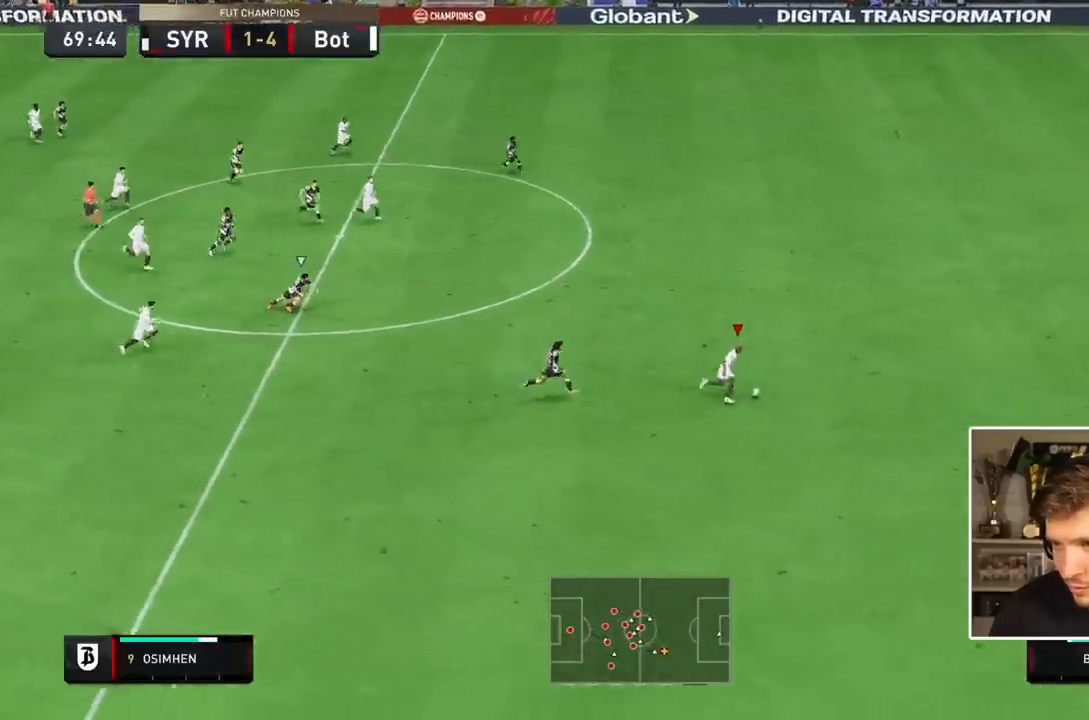
{"dt_ms": 500, "buttons": ["R2"], "events": []}
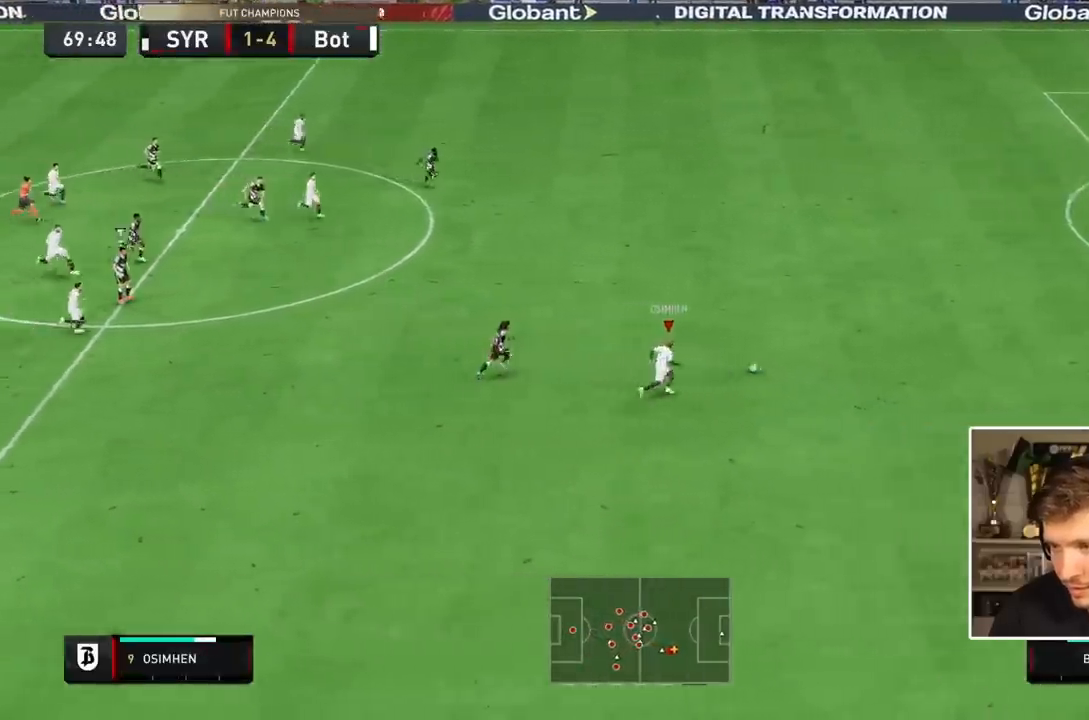
{"dt_ms": 500, "buttons": ["R2"], "events": []}
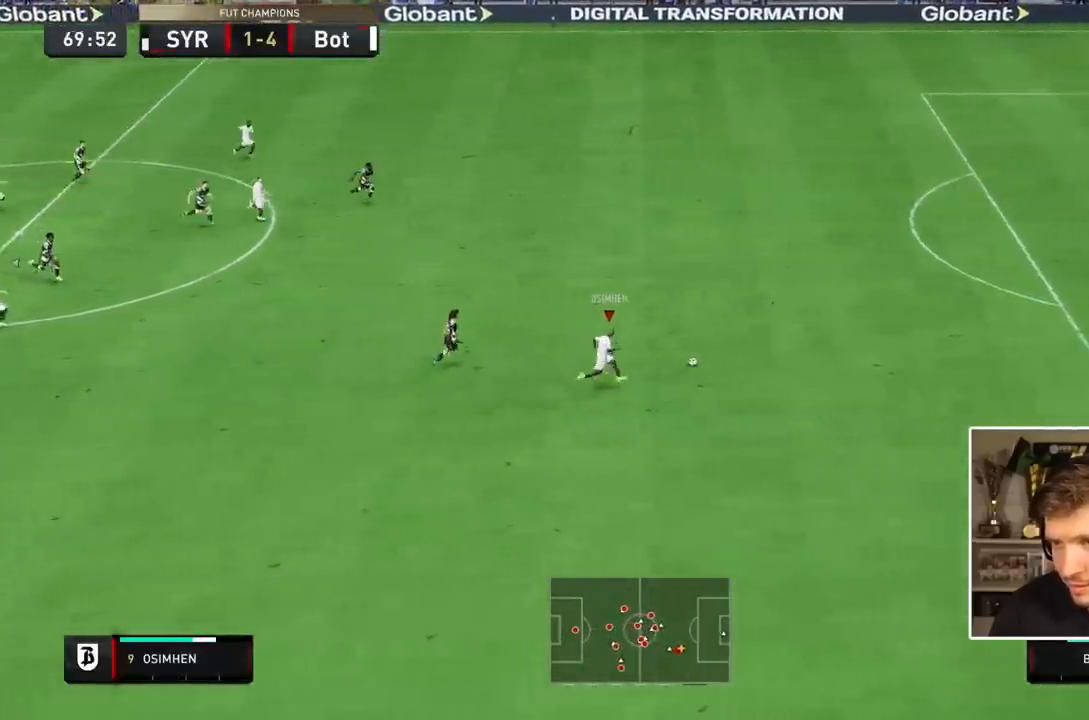
{"dt_ms": 500, "buttons": ["R2"], "events": []}
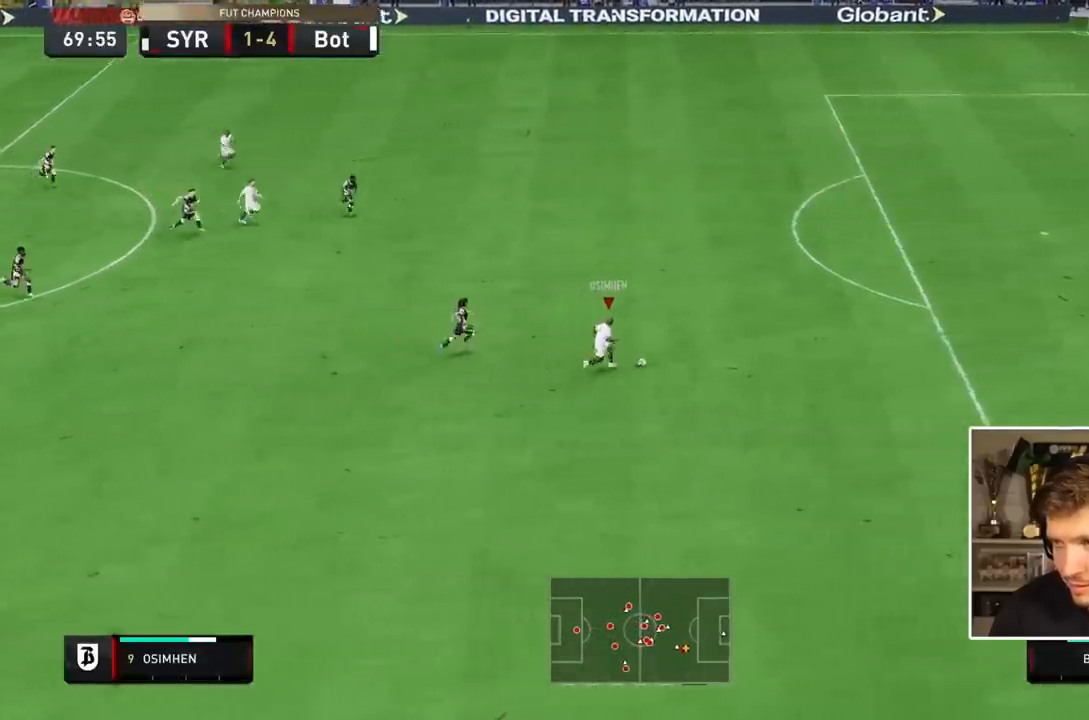
{"dt_ms": 500, "buttons": ["R2"], "events": []}
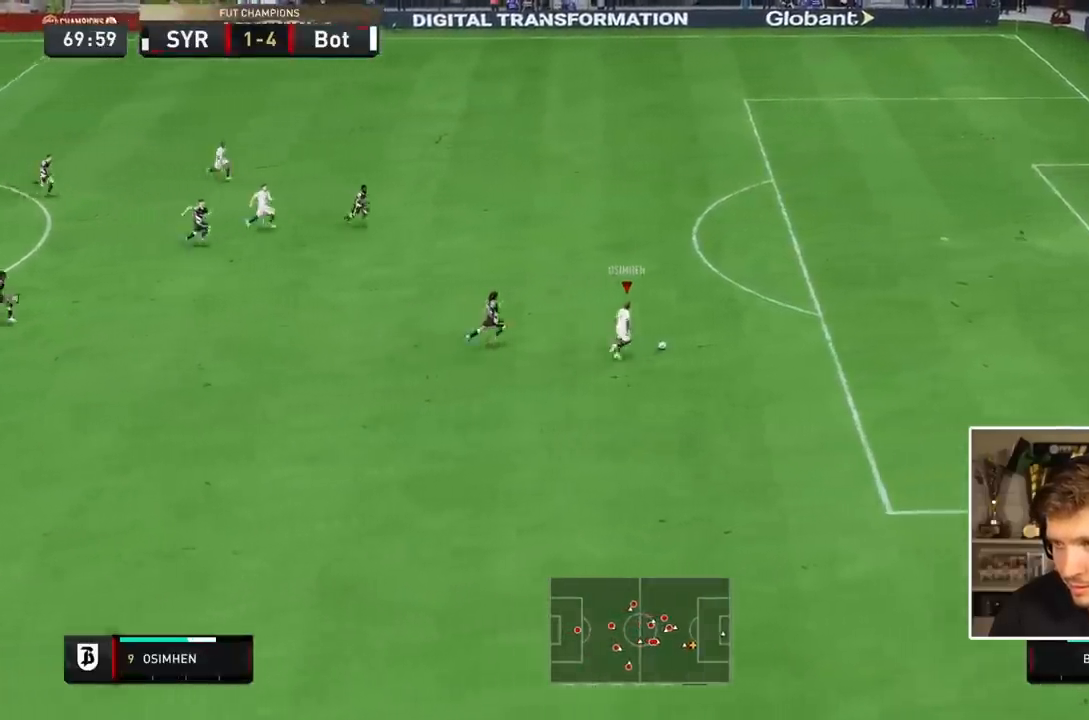
{"dt_ms": 1000, "buttons": []}
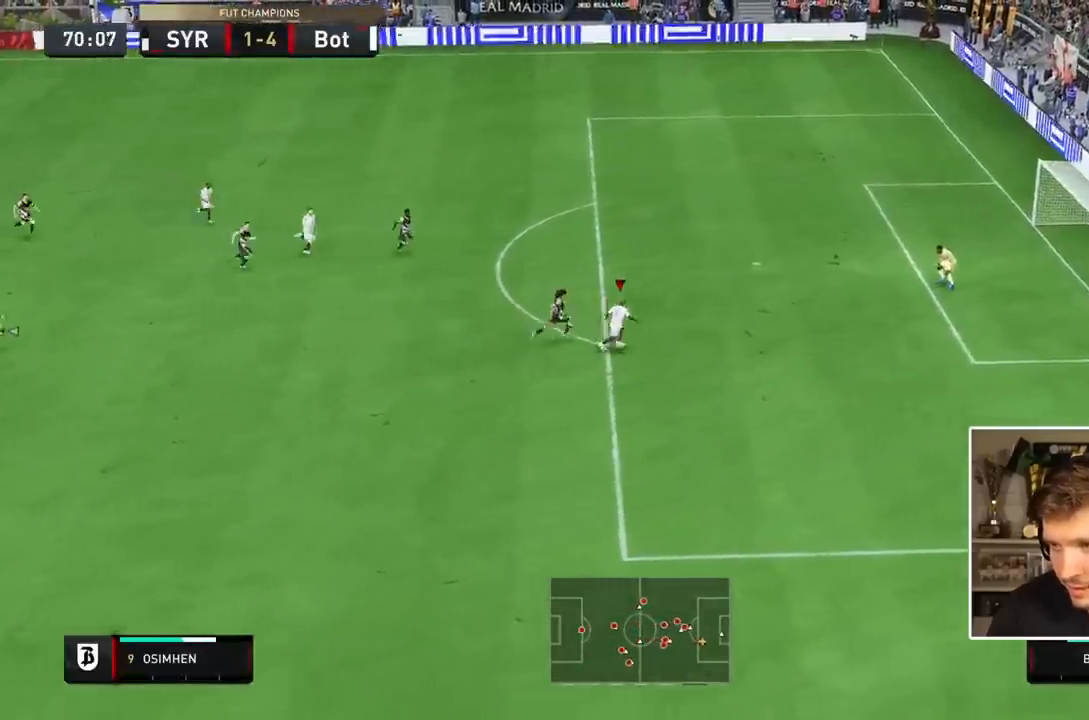
{"dt_ms": 500, "buttons": []}
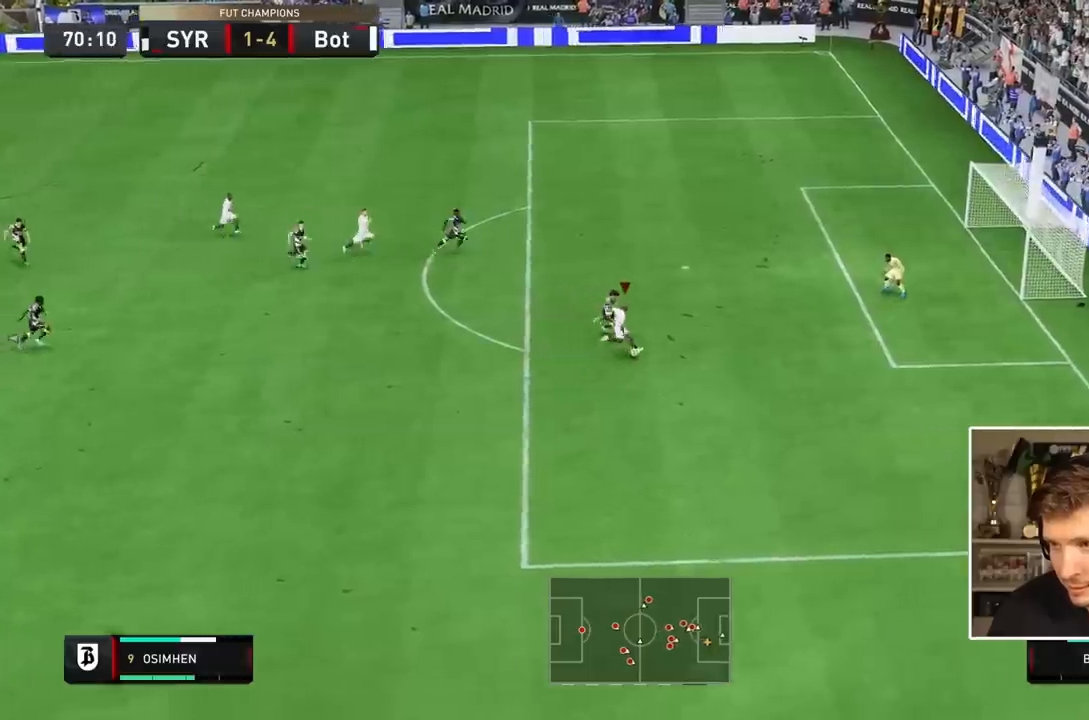
{"dt_ms": 500, "buttons": ["R2"], "events": [[83, "CIRCLE", "down"], [117, "R2", "down"], [250, "CIRCLE", "up"]]}
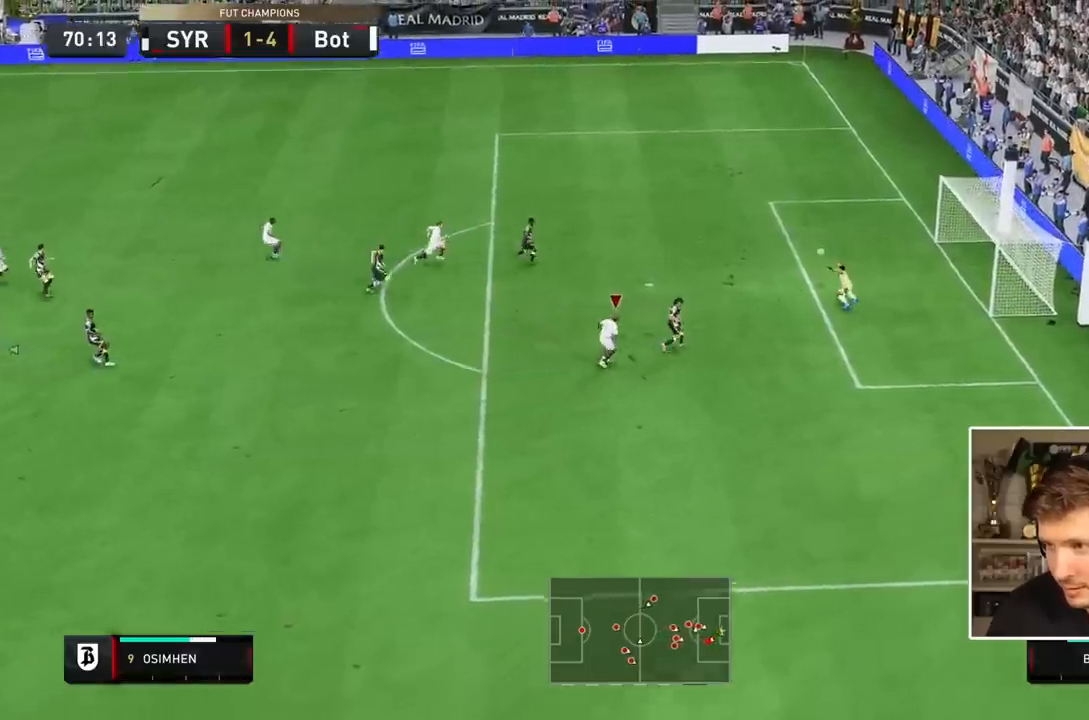
{"dt_ms": 500, "buttons": ["L1", "R1"]}
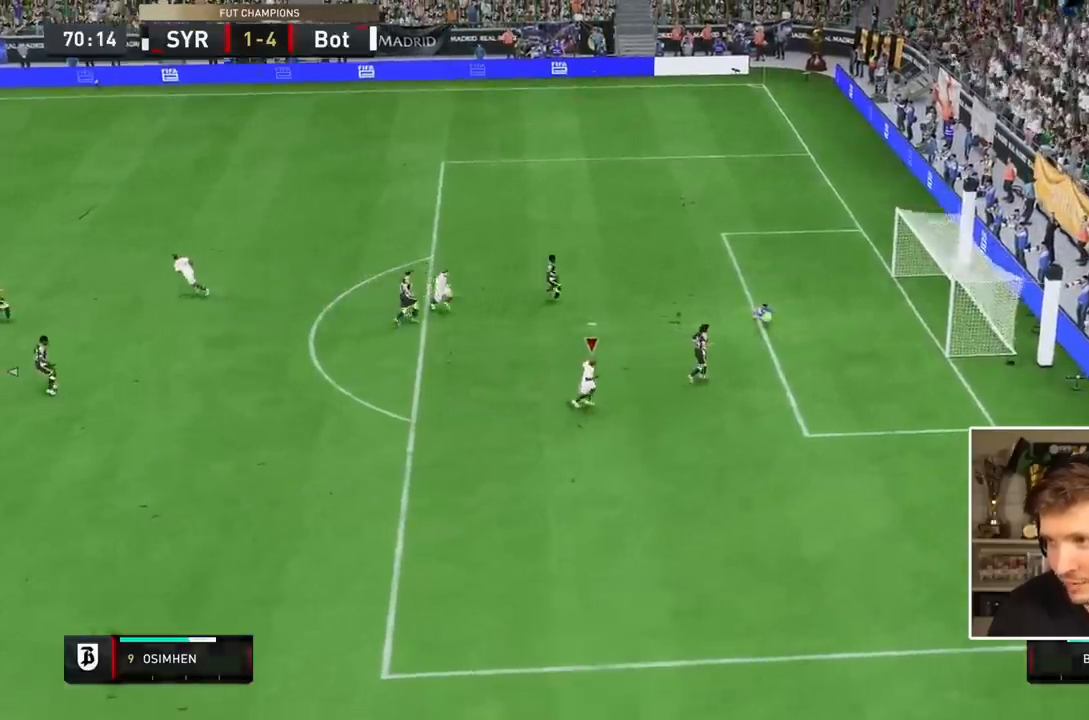
{"dt_ms": 500, "buttons": ["L1", "R1"]}